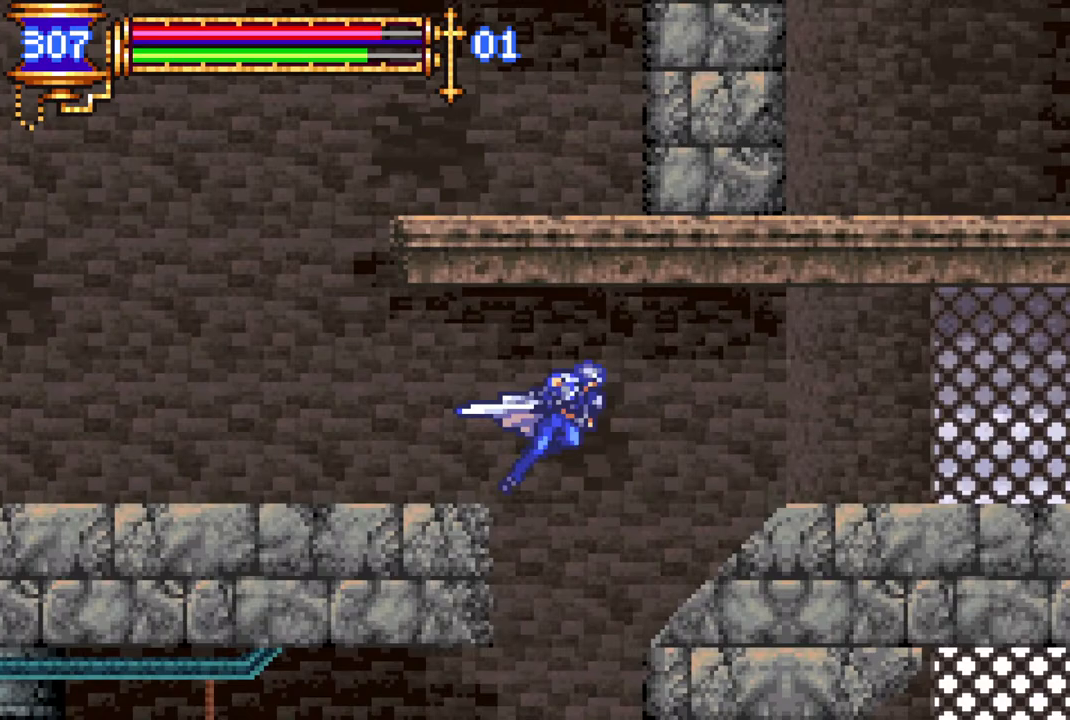
Gameplay with a controller (PlayStation layout); each line is a JSON object with the inputs held at the frame after it. "events" lists button and stick changes between this image and that frame as [ms after this image, input, new state], when the widget could be followed in between.
{"buttons": ["R1", "DPAD_LEFT"], "left_stick": "center", "right_stick": "center", "events": [[150, "DPAD_LEFT", "down"]]}
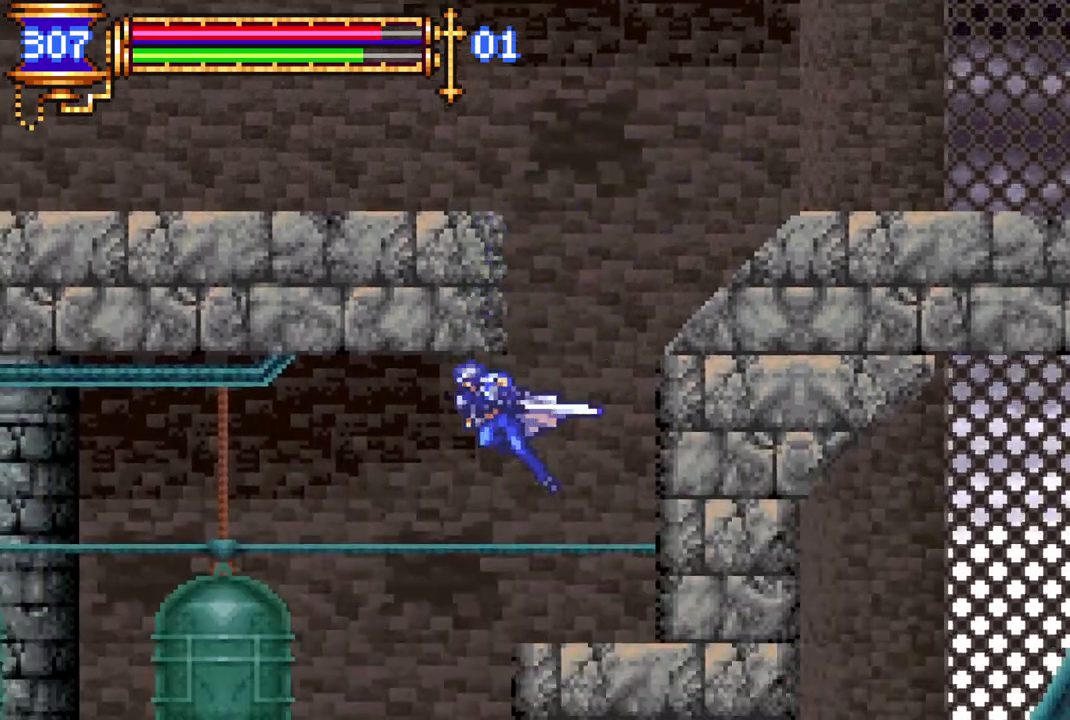
{"buttons": ["R1"], "left_stick": "center", "right_stick": "center", "events": [[100, "DPAD_LEFT", "up"]]}
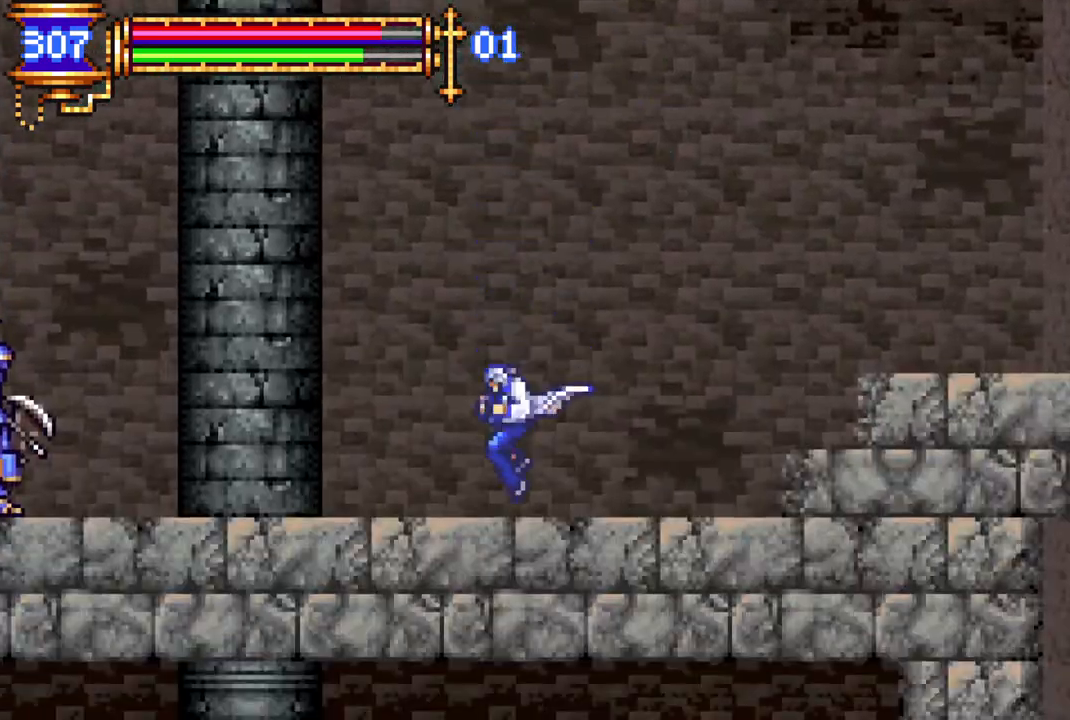
{"buttons": ["DPAD_LEFT"], "left_stick": "center", "right_stick": "center", "events": [[33, "R1", "up"], [417, "DPAD_LEFT", "down"]]}
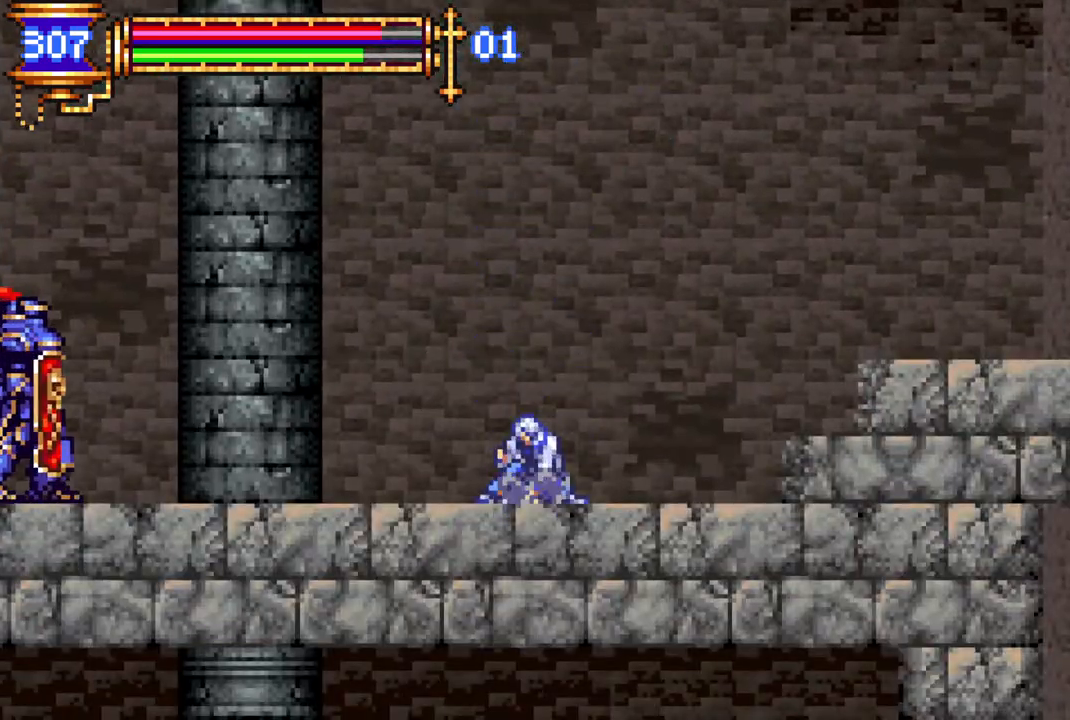
{"buttons": ["DPAD_LEFT"], "left_stick": "center", "right_stick": "center", "events": [[200, "DPAD_LEFT", "up"], [400, "DPAD_LEFT", "down"]]}
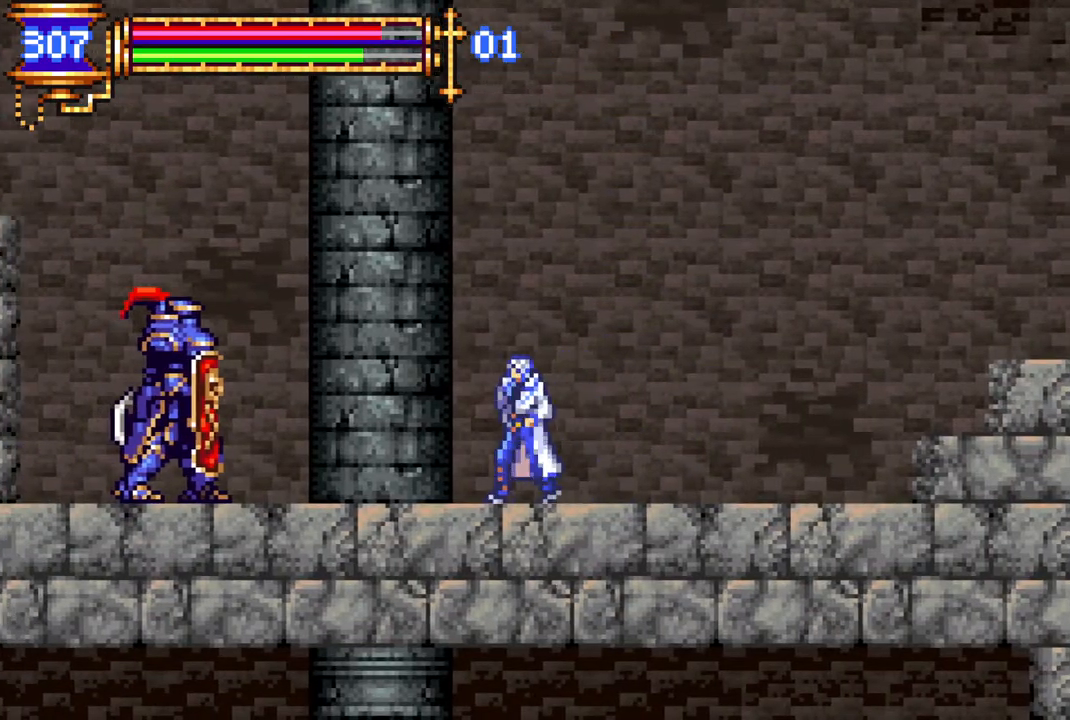
{"buttons": ["DPAD_LEFT"], "left_stick": "center", "right_stick": "center", "events": [[250, "CIRCLE", "down"], [283, "DPAD_LEFT", "up"], [417, "CIRCLE", "up"], [450, "DPAD_LEFT", "down"]]}
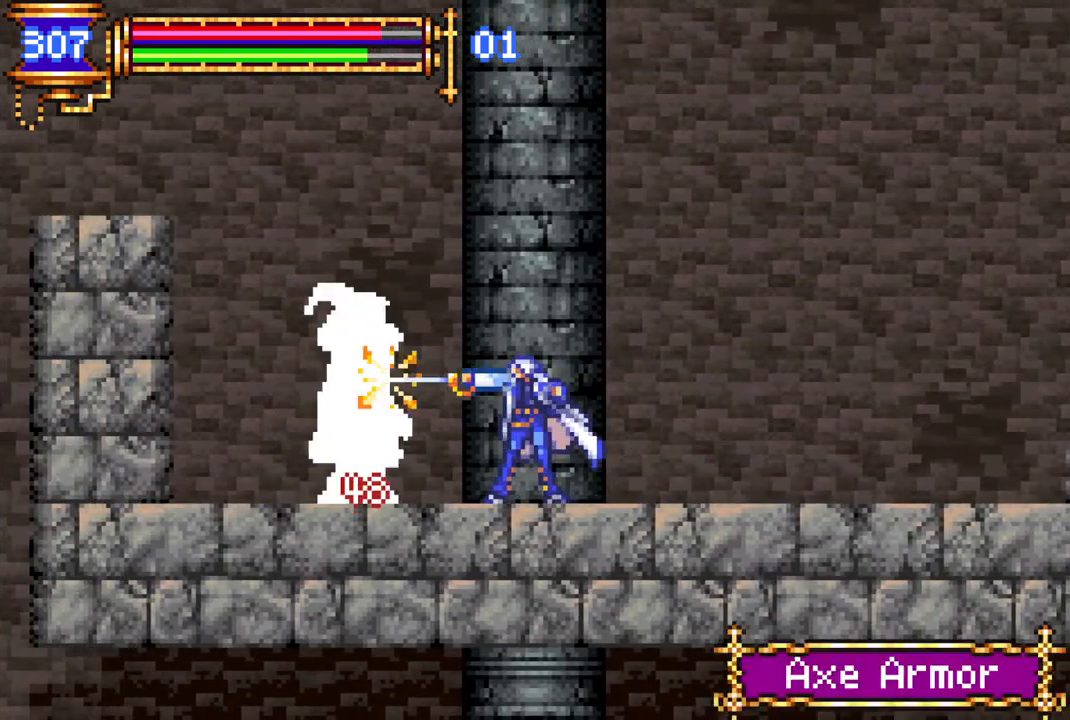
{"buttons": [], "left_stick": "center", "right_stick": "center", "events": [[17, "L1", "down"], [50, "CROSS", "down"], [117, "CIRCLE", "down"], [117, "CROSS", "up"], [150, "CIRCLE", "up"], [167, "L1", "up"], [233, "DPAD_LEFT", "up"]]}
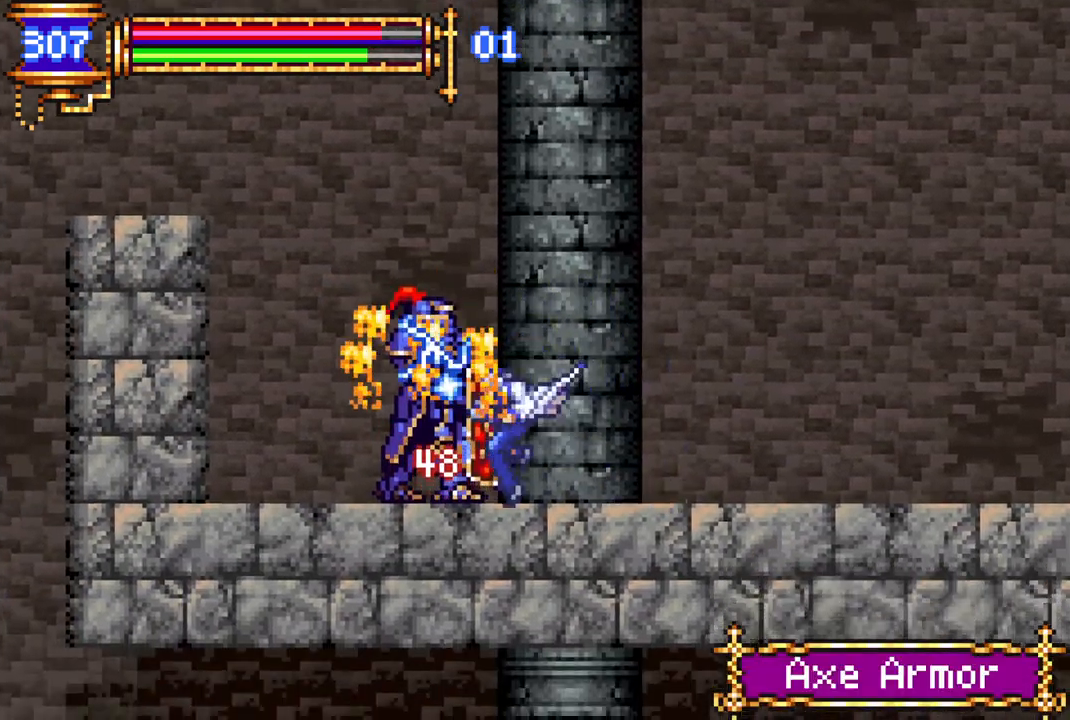
{"buttons": [], "left_stick": "center", "right_stick": "center", "events": [[67, "DPAD_LEFT", "down"], [117, "CROSS", "down"], [133, "R1", "down"], [433, "CROSS", "up"], [450, "R1", "up"], [467, "DPAD_LEFT", "up"]]}
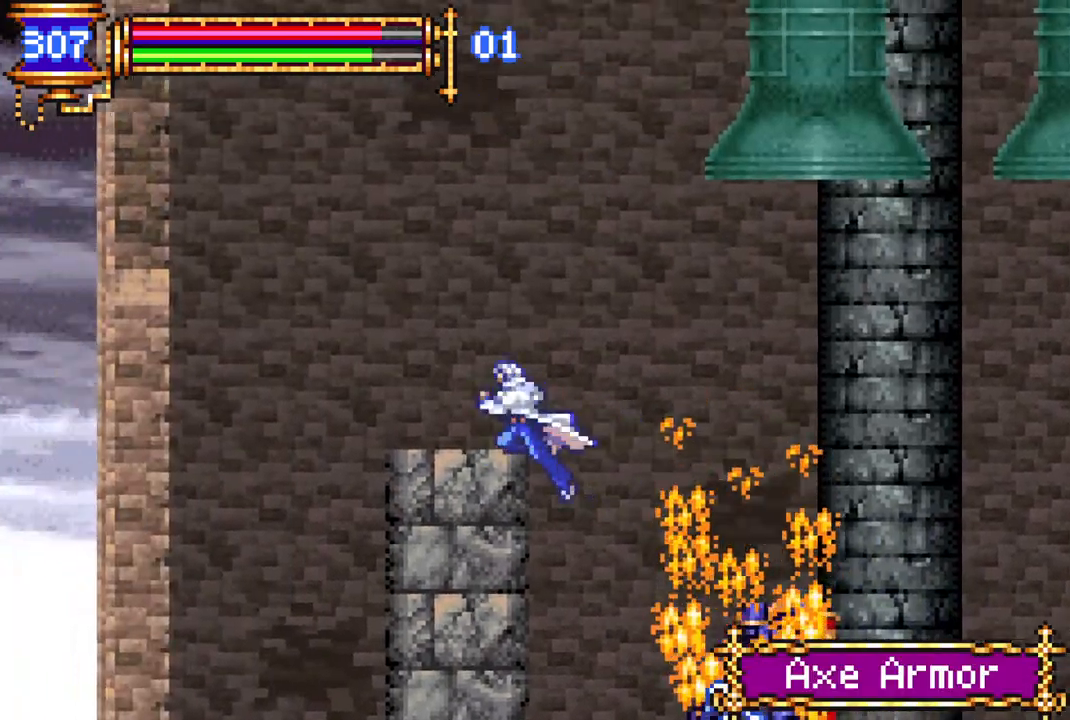
{"buttons": ["DPAD_LEFT"], "left_stick": "center", "right_stick": "center", "events": [[150, "DPAD_LEFT", "down"], [200, "DPAD_LEFT", "up"], [333, "DPAD_RIGHT", "down"], [367, "DPAD_RIGHT", "up"], [467, "DPAD_LEFT", "down"]]}
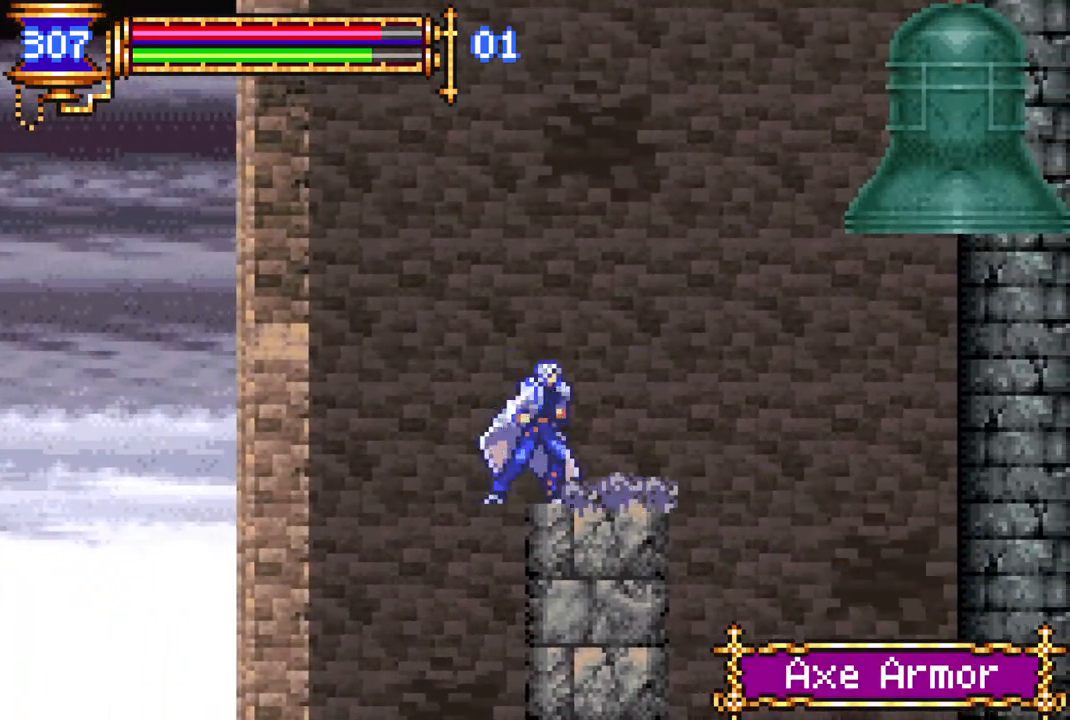
{"buttons": ["R1", "DPAD_RIGHT"], "left_stick": "center", "right_stick": "center", "events": [[217, "DPAD_LEFT", "up"], [467, "DPAD_RIGHT", "down"], [483, "R1", "down"]]}
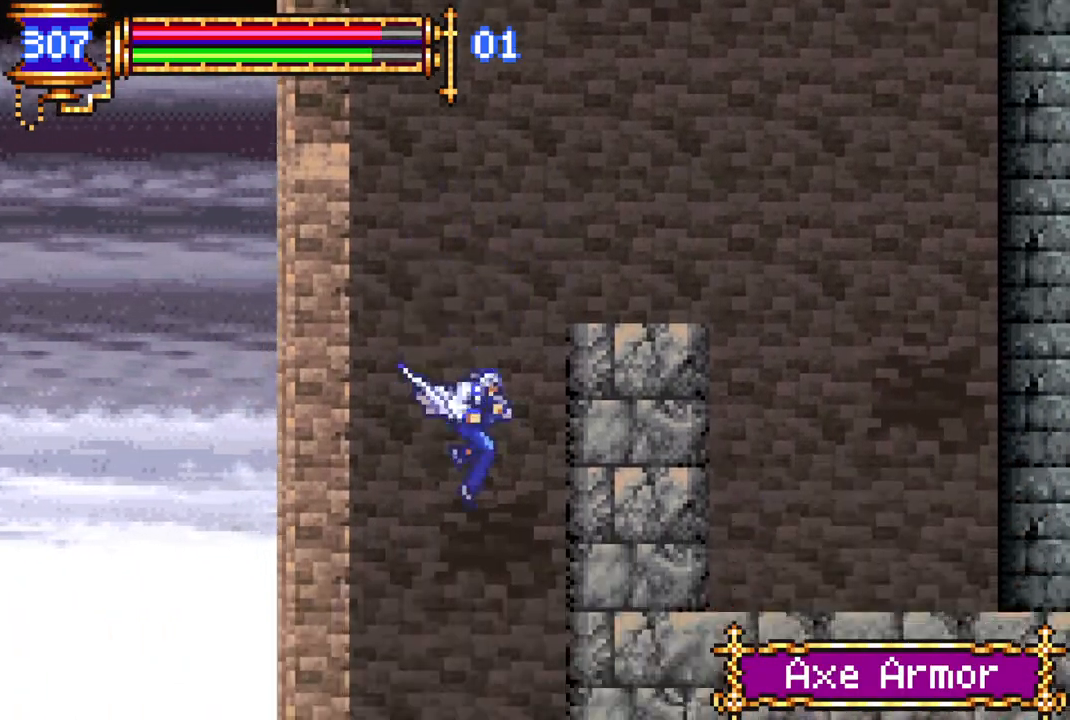
{"buttons": ["DPAD_RIGHT"], "left_stick": "center", "right_stick": "center", "events": [[83, "DPAD_RIGHT", "up"], [133, "DPAD_RIGHT", "down"], [267, "DPAD_RIGHT", "up"], [317, "R1", "up"], [450, "DPAD_RIGHT", "down"]]}
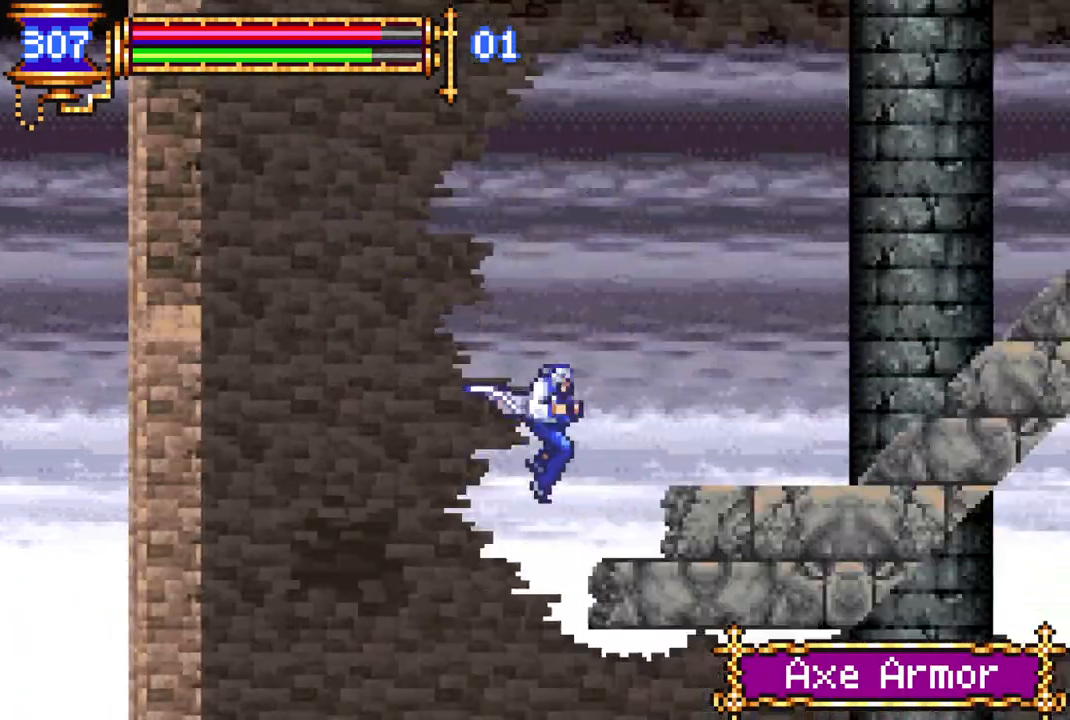
{"buttons": [], "left_stick": "center", "right_stick": "center", "events": [[83, "DPAD_RIGHT", "up"]]}
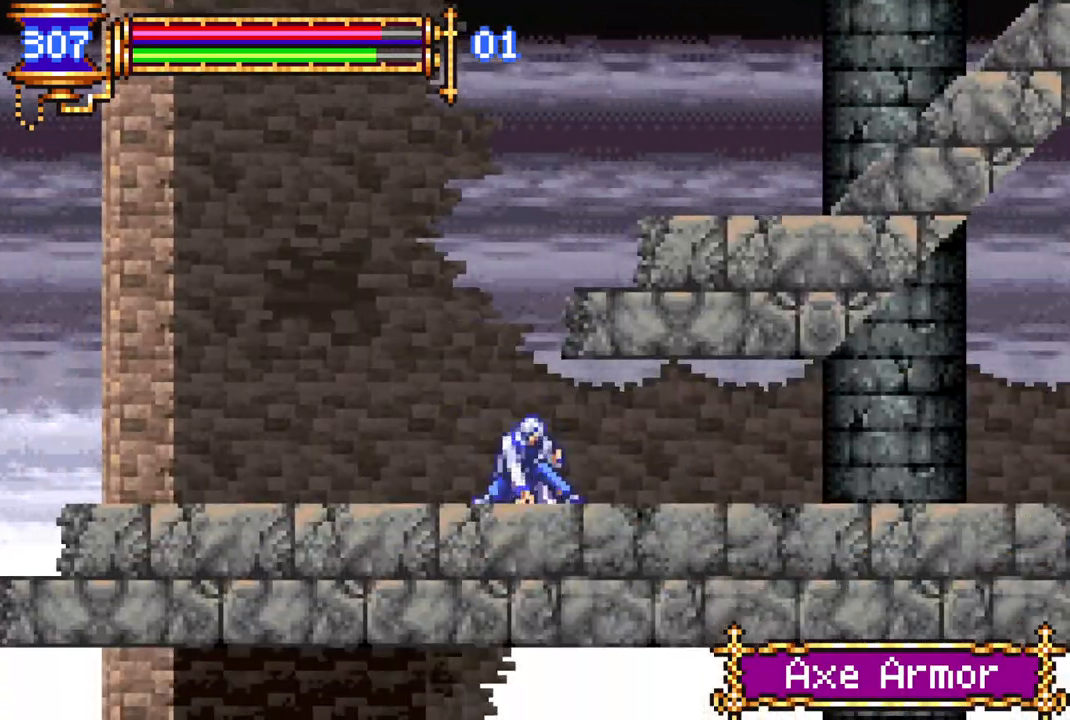
{"buttons": ["CROSS", "R1", "DPAD_RIGHT"], "left_stick": "center", "right_stick": "center", "events": [[17, "DPAD_LEFT", "down"], [183, "DPAD_LEFT", "up"], [300, "CROSS", "down"], [317, "DPAD_RIGHT", "down"], [383, "R1", "down"]]}
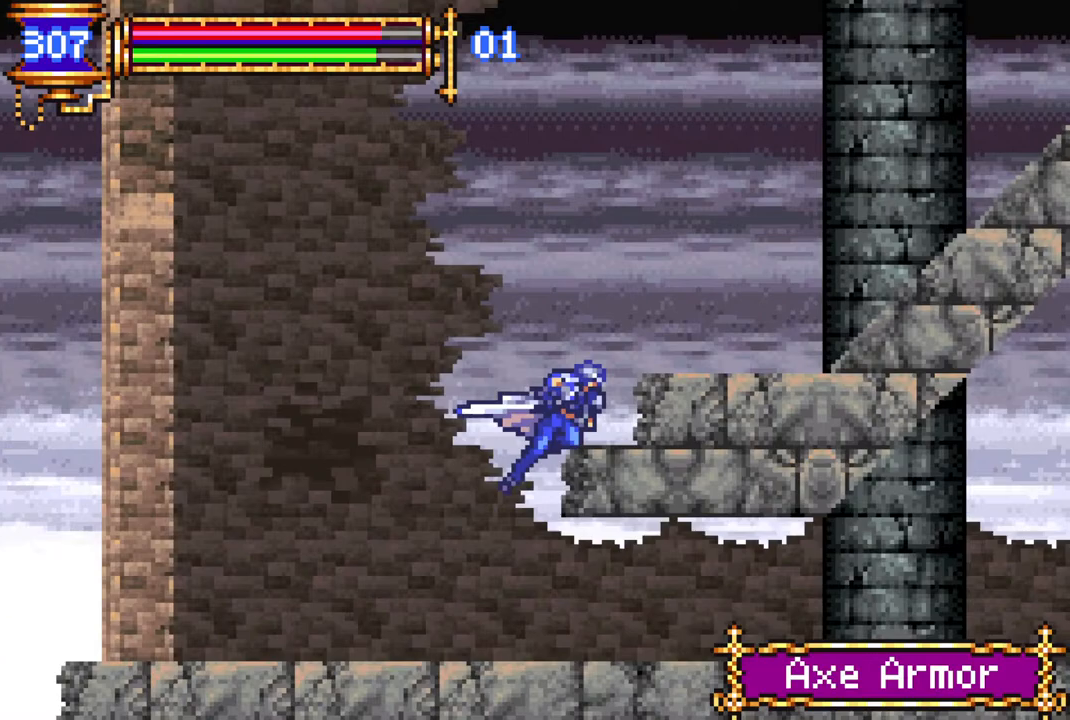
{"buttons": ["R1", "DPAD_RIGHT"], "left_stick": "center", "right_stick": "center", "events": [[283, "CROSS", "up"]]}
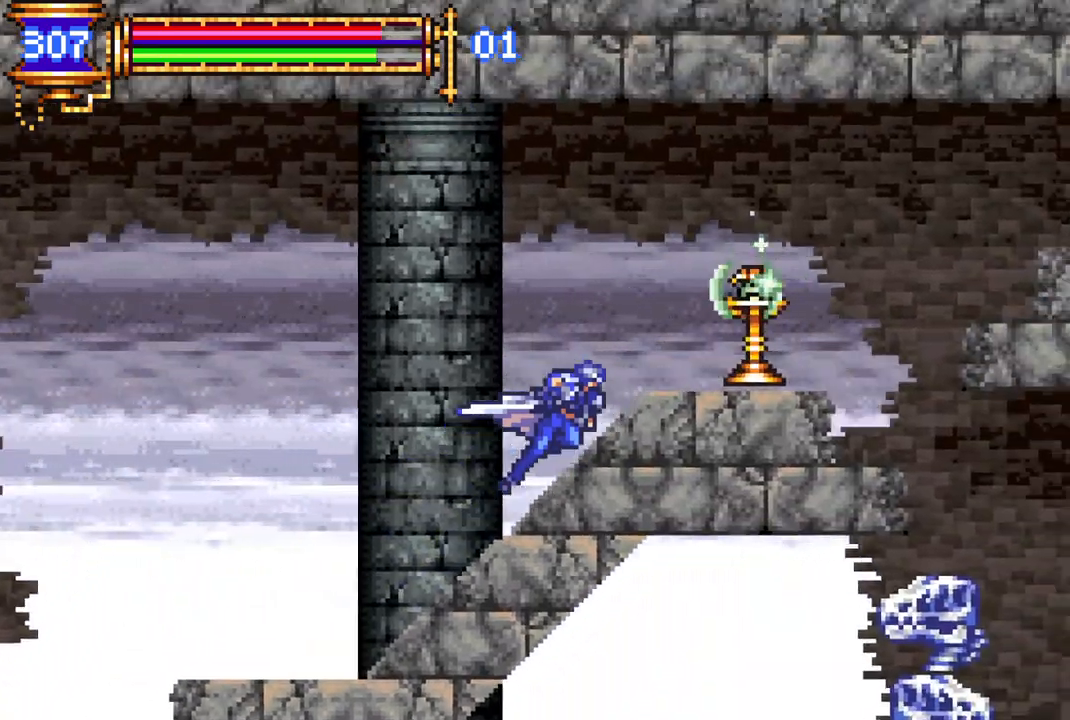
{"buttons": [], "left_stick": "center", "right_stick": "center", "events": [[217, "DPAD_RIGHT", "up"], [250, "R1", "up"]]}
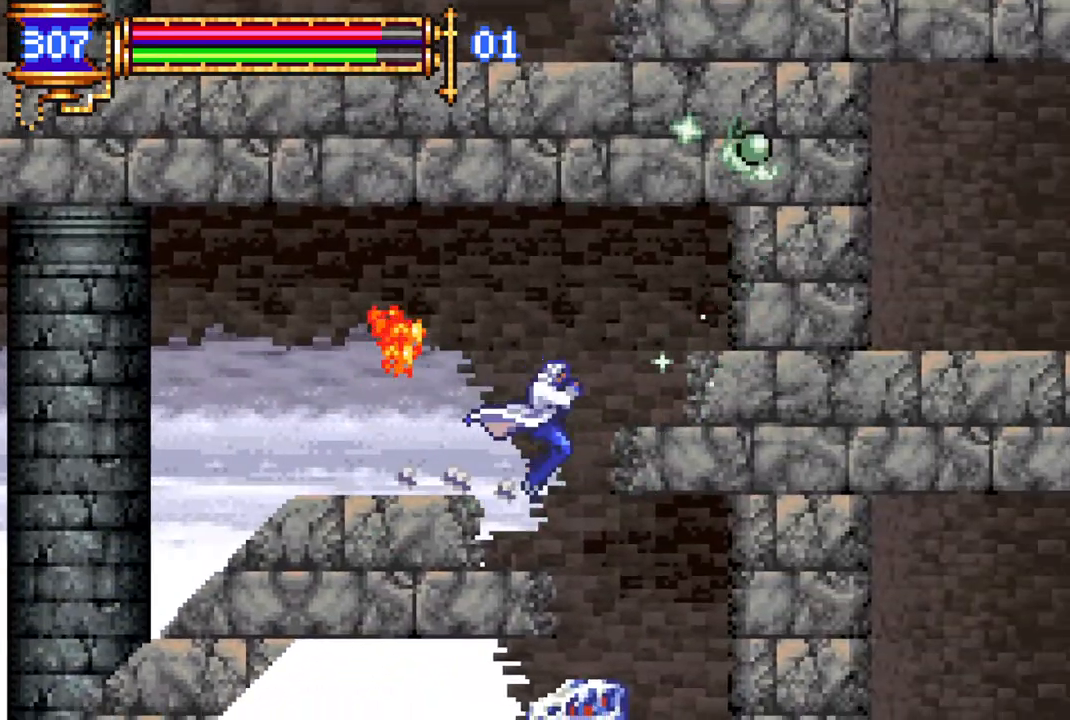
{"buttons": [], "left_stick": "center", "right_stick": "center", "events": [[217, "DPAD_LEFT", "down"], [383, "DPAD_LEFT", "up"]]}
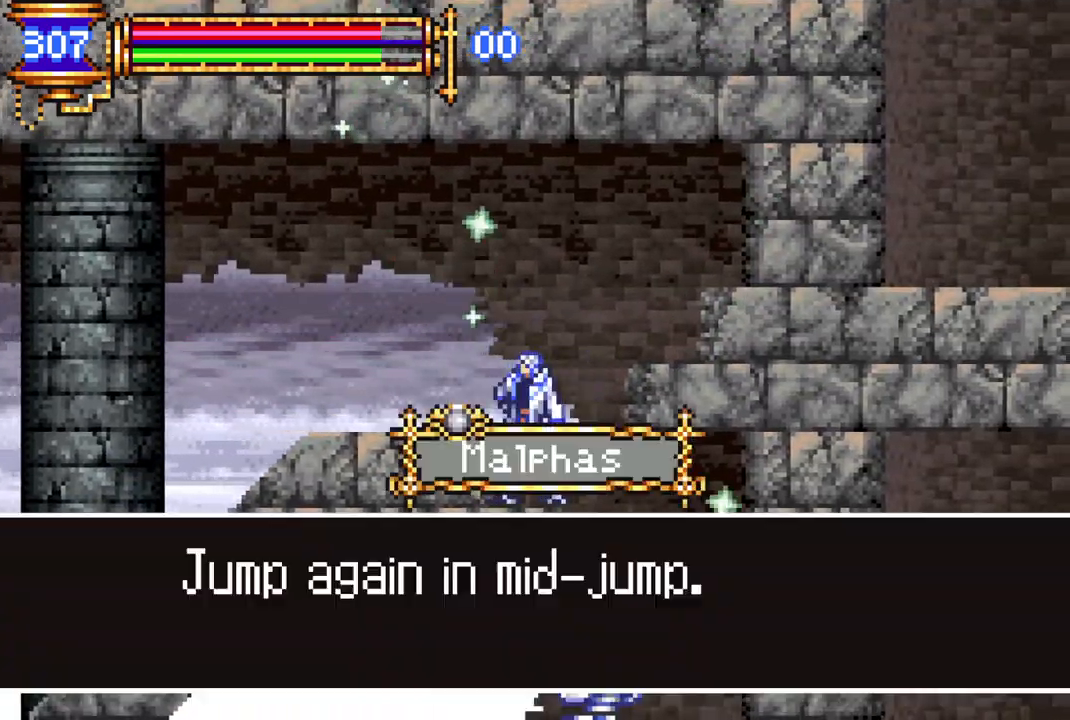
{"buttons": [], "left_stick": "center", "right_stick": "center", "events": []}
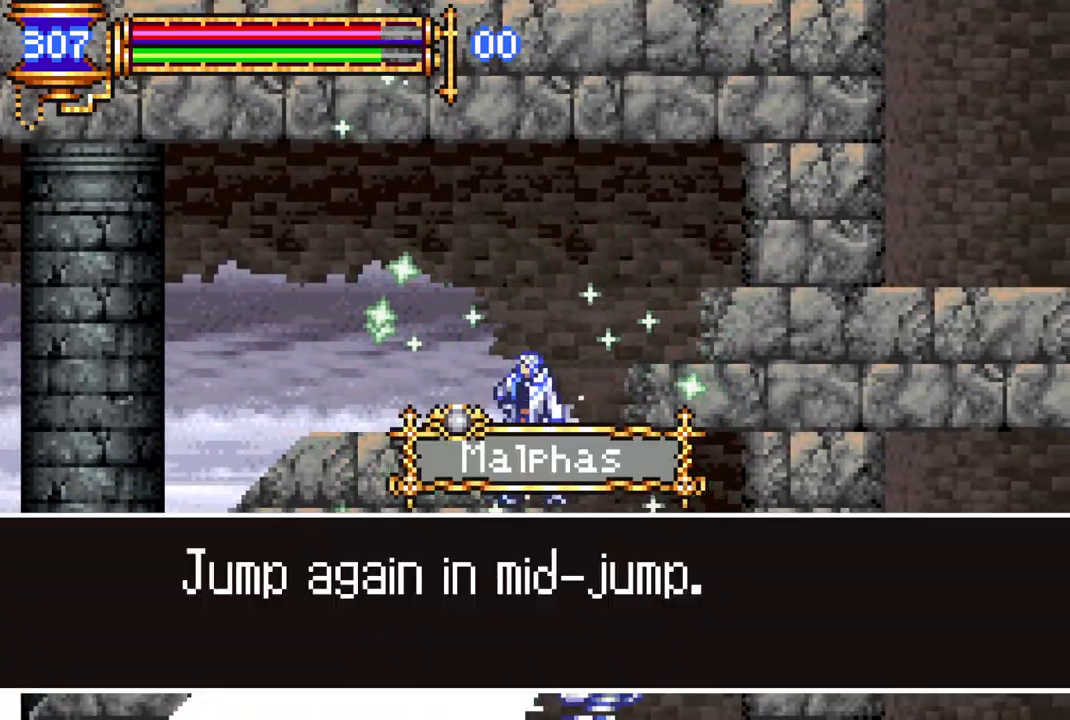
{"buttons": [], "left_stick": "center", "right_stick": "center", "events": []}
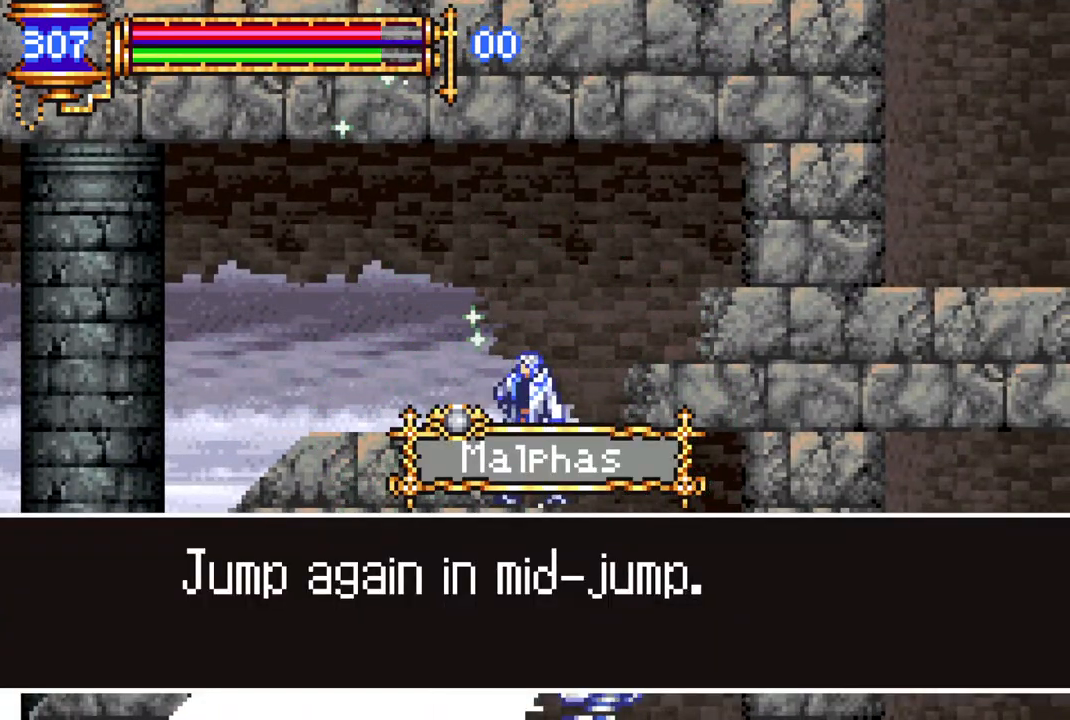
{"buttons": ["DPAD_LEFT"], "left_stick": "center", "right_stick": "center", "events": [[467, "DPAD_LEFT", "down"]]}
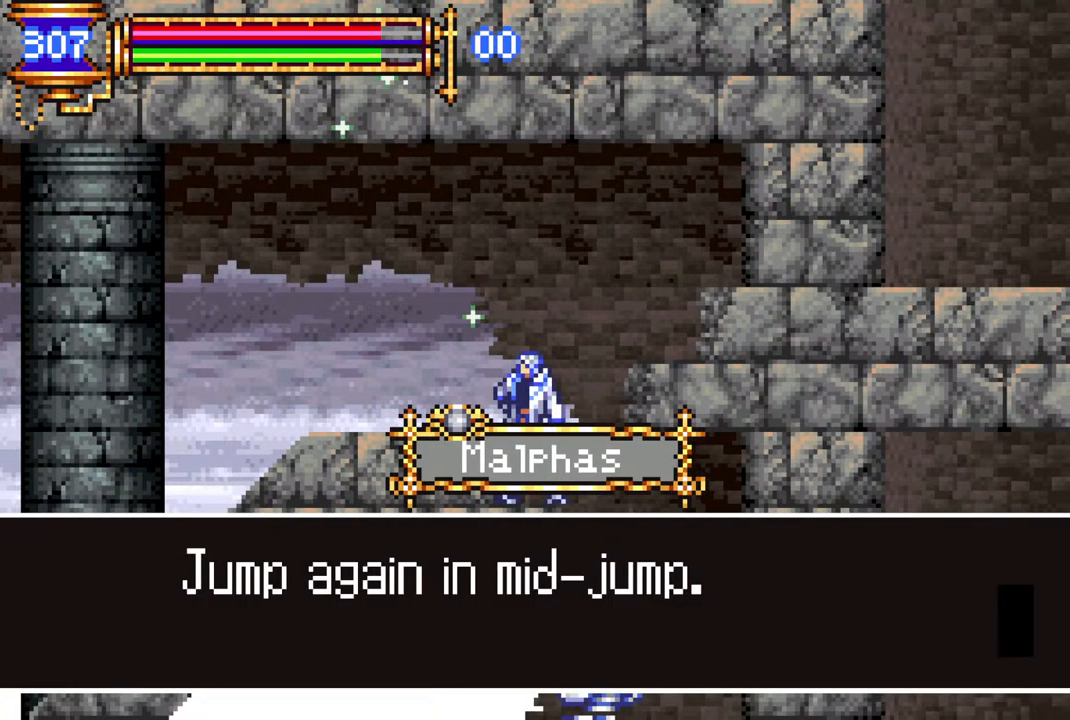
{"buttons": ["DPAD_LEFT"], "left_stick": "center", "right_stick": "center", "events": [[50, "CROSS", "down"], [317, "CROSS", "up"], [333, "DPAD_LEFT", "up"], [467, "DPAD_LEFT", "down"]]}
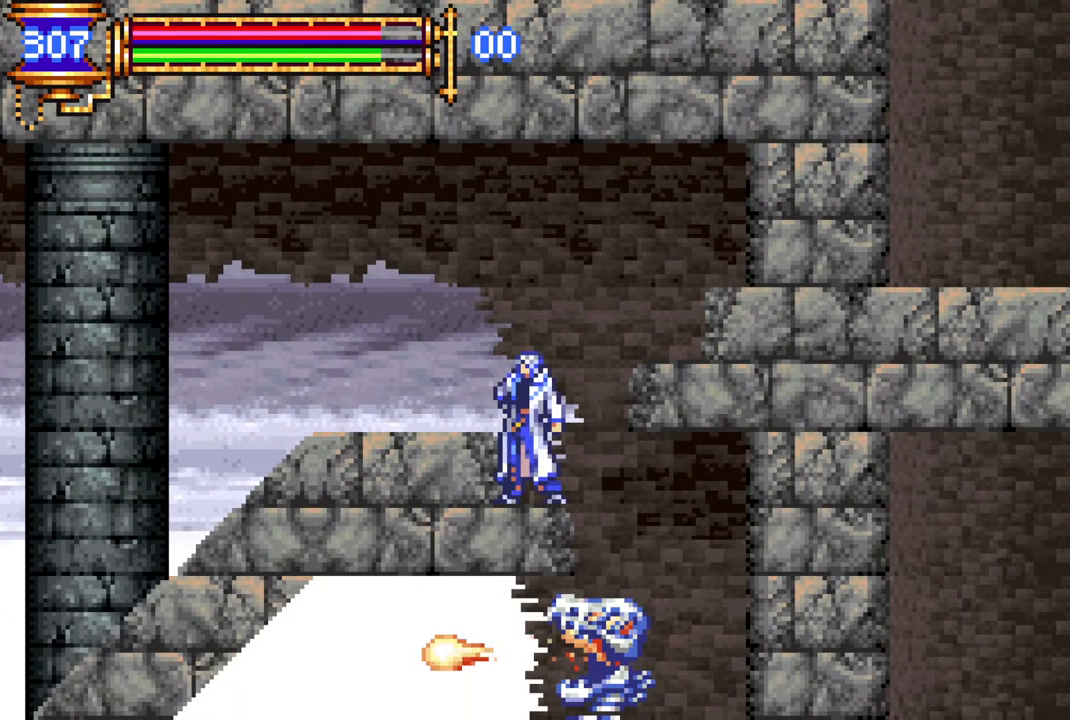
{"buttons": ["R1", "DPAD_LEFT"], "left_stick": "center", "right_stick": "center", "events": [[100, "CROSS", "down"], [283, "R1", "down"], [300, "CROSS", "up"]]}
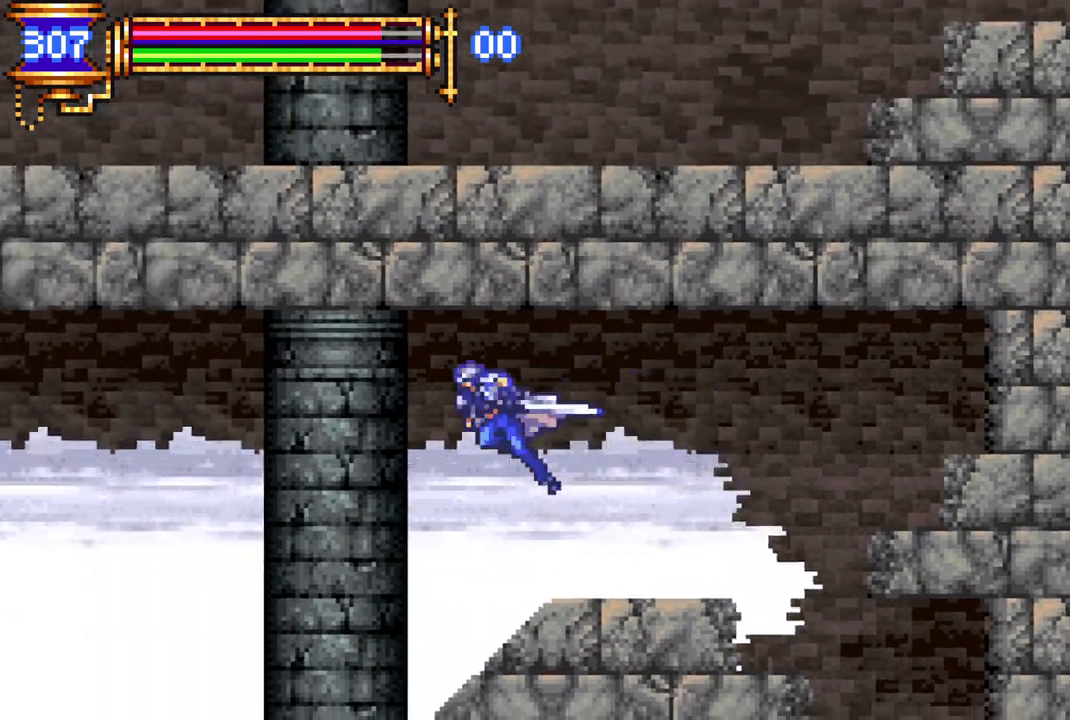
{"buttons": [], "left_stick": "center", "right_stick": "center", "events": [[50, "DPAD_LEFT", "up"], [100, "R1", "up"]]}
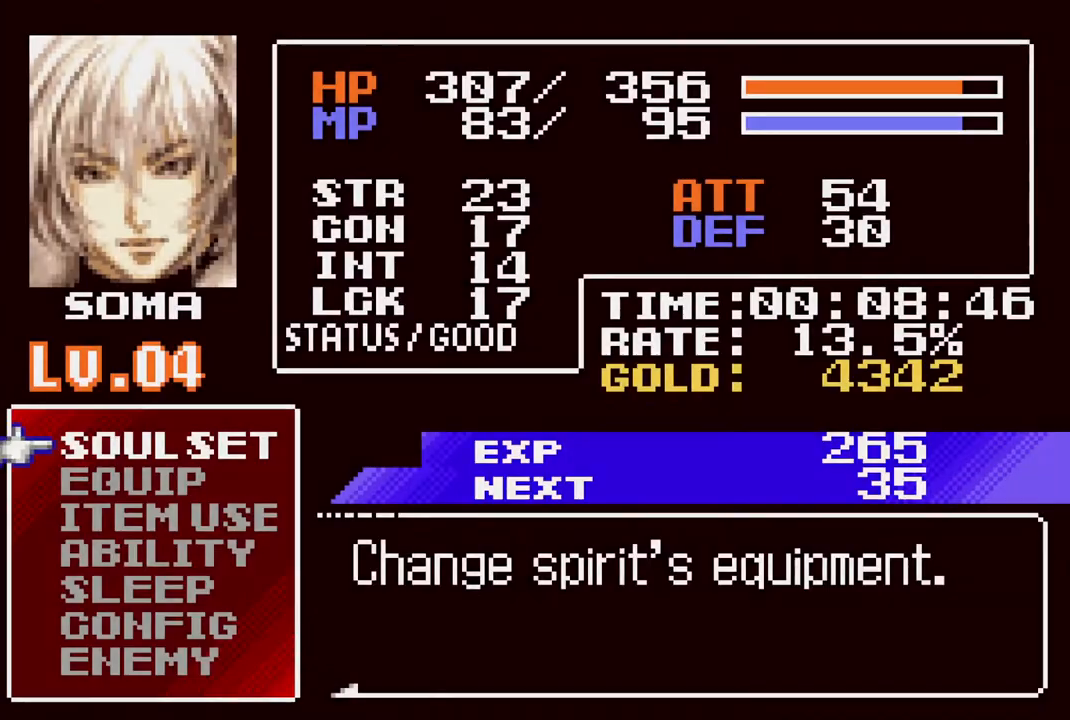
{"buttons": [], "left_stick": "center", "right_stick": "center", "events": [[117, "DPAD_UP", "down"], [200, "DPAD_UP", "up"], [267, "DPAD_UP", "down"], [367, "DPAD_UP", "up"], [417, "DPAD_UP", "down"], [500, "DPAD_UP", "up"]]}
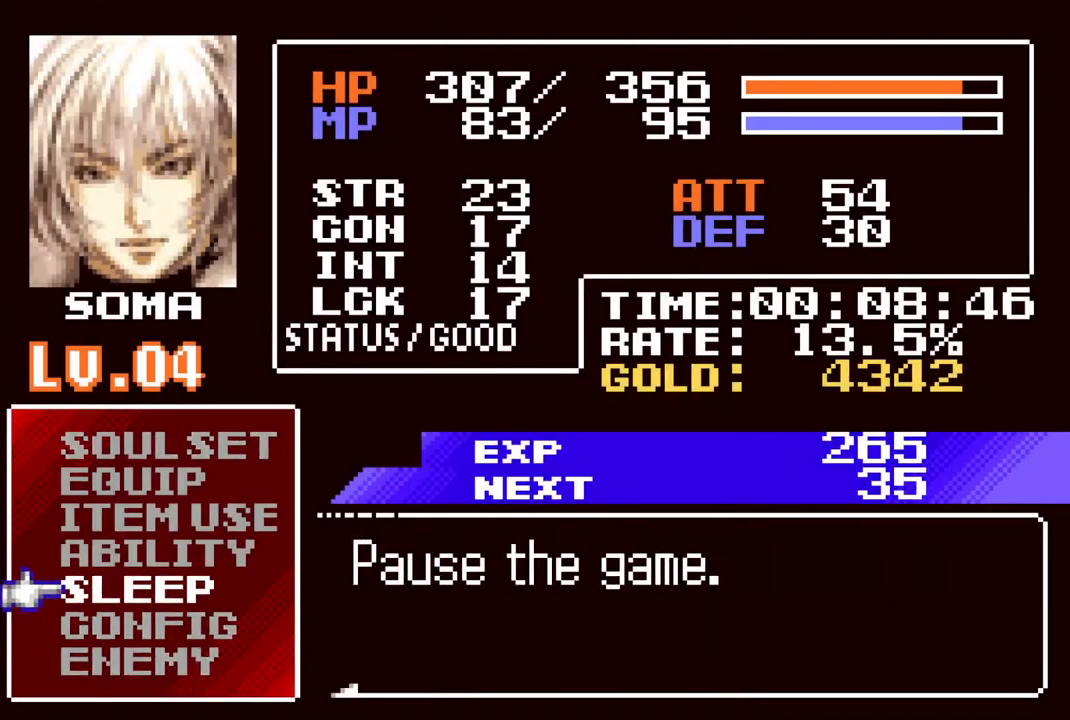
{"buttons": [], "left_stick": "center", "right_stick": "center", "events": [[100, "CROSS", "down"], [183, "CROSS", "up"], [200, "DPAD_LEFT", "down"], [300, "DPAD_LEFT", "up"], [350, "CROSS", "down"], [417, "CROSS", "up"]]}
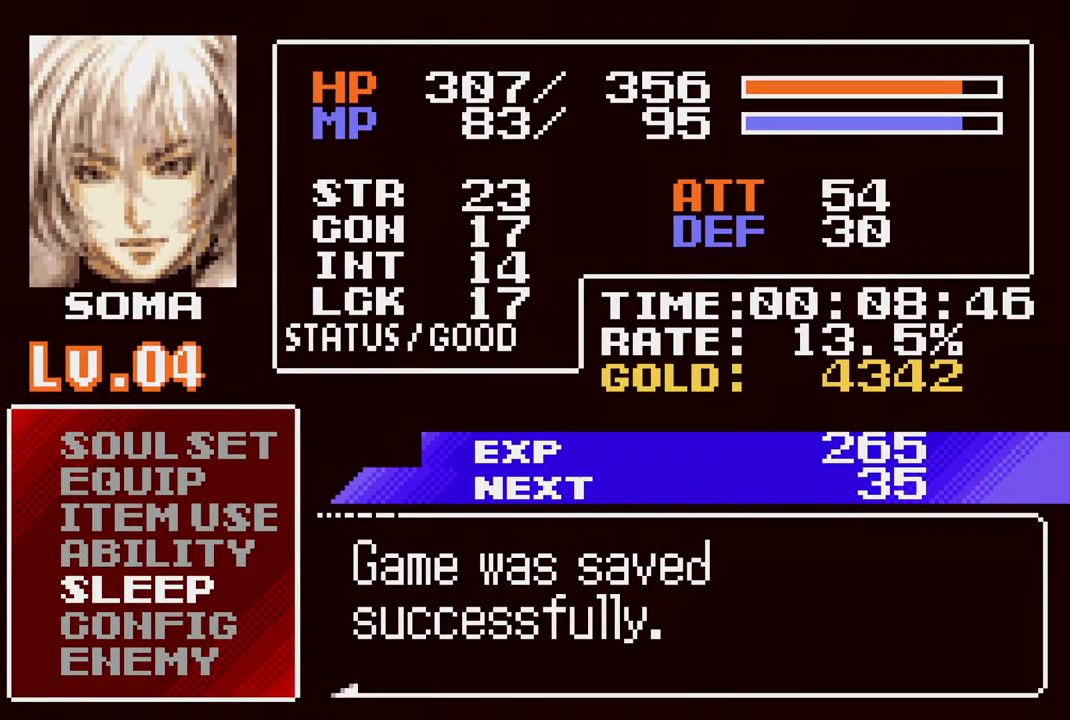
{"buttons": ["CROSS"], "left_stick": "center", "right_stick": "center", "events": [[317, "CROSS", "down"], [383, "CROSS", "up"], [467, "CROSS", "down"]]}
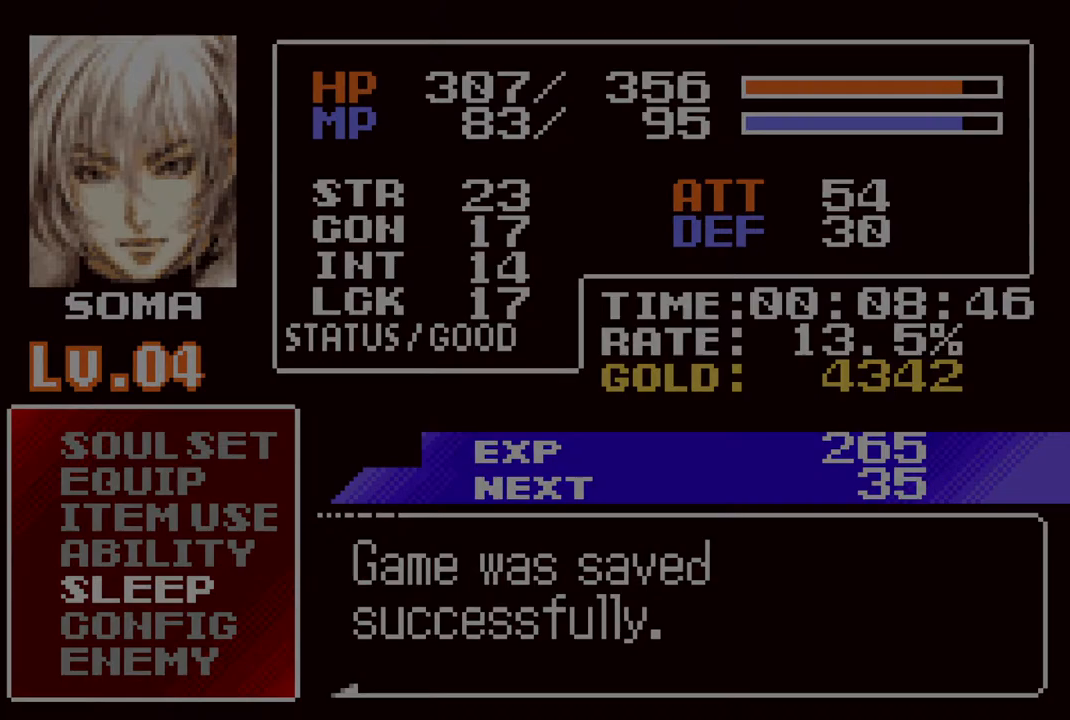
{"buttons": [], "left_stick": "center", "right_stick": "center", "events": [[33, "CROSS", "up"], [150, "CROSS", "down"], [250, "CROSS", "up"], [350, "CROSS", "down"], [433, "CROSS", "up"]]}
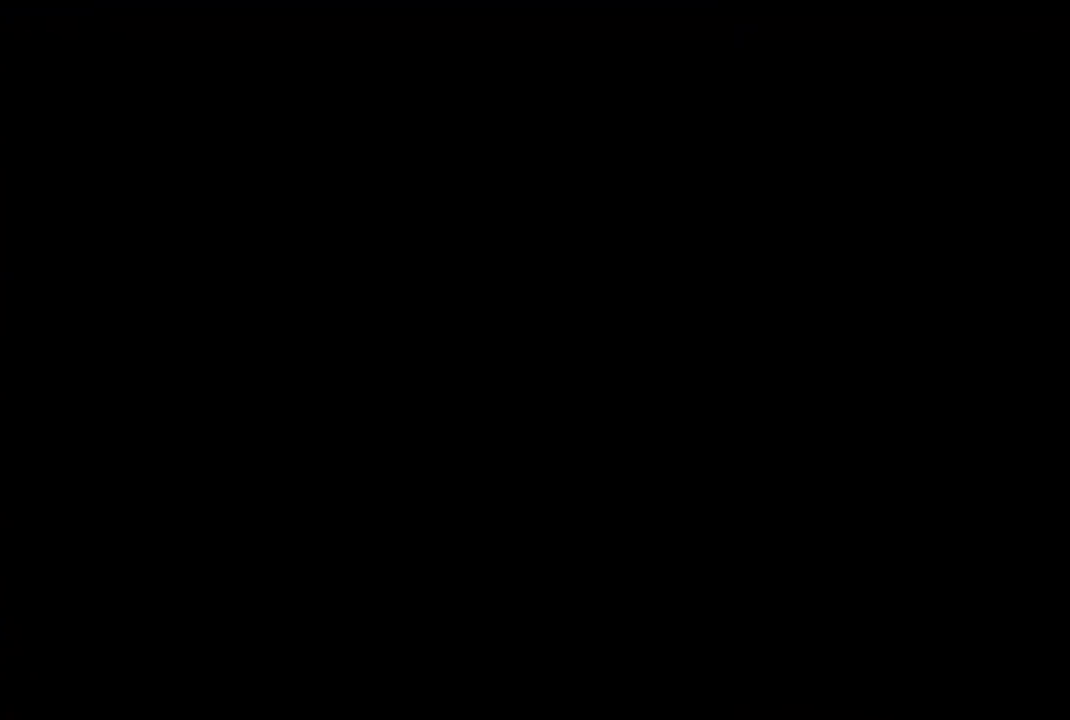
{"buttons": ["CROSS"], "left_stick": "center", "right_stick": "center", "events": [[33, "CROSS", "down"], [117, "CROSS", "up"], [217, "CROSS", "down"], [317, "CROSS", "up"], [417, "CROSS", "down"]]}
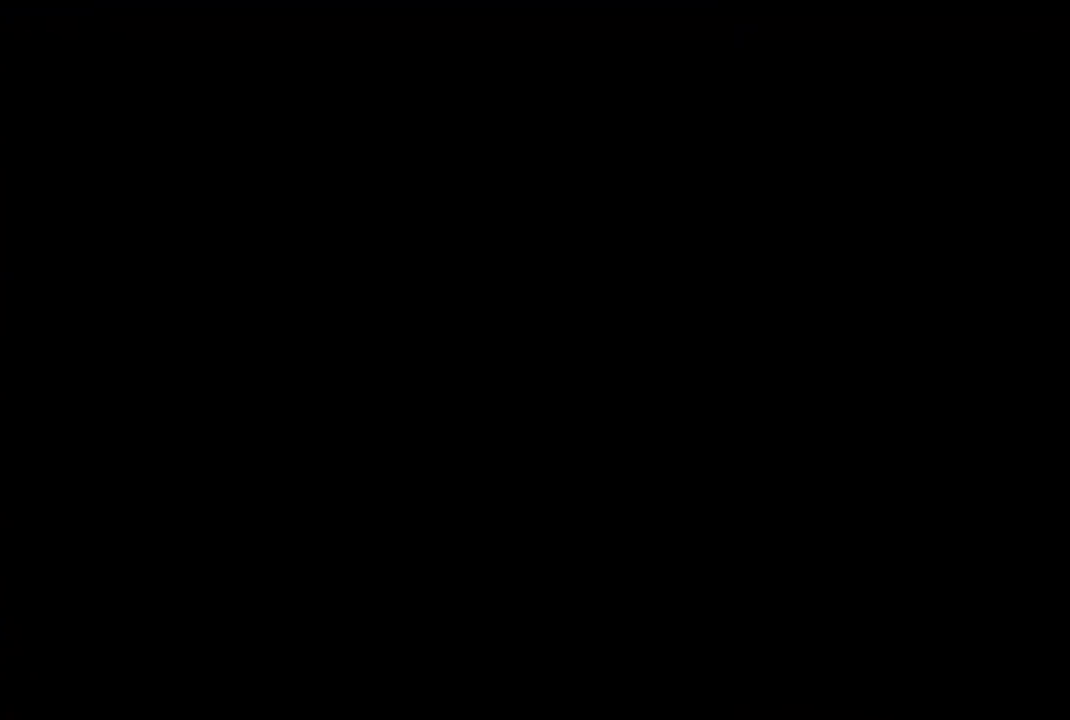
{"buttons": [], "left_stick": "center", "right_stick": "center", "events": [[17, "CROSS", "up"], [117, "CROSS", "down"], [233, "CROSS", "up"], [433, "CROSS", "down"], [500, "CROSS", "up"]]}
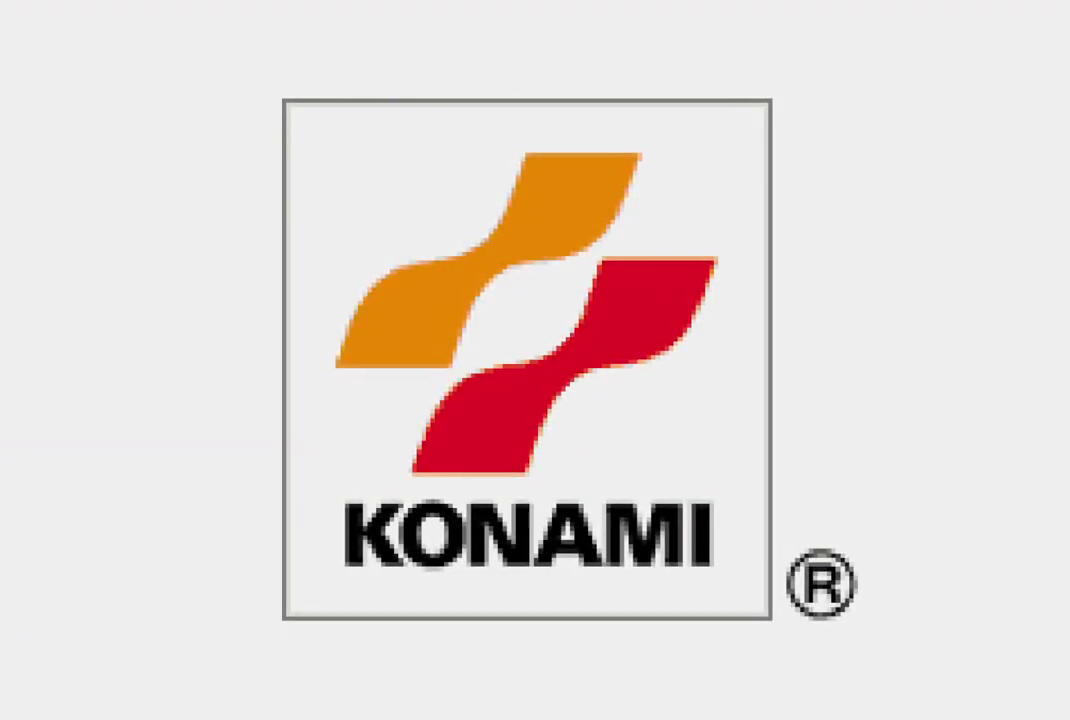
{"buttons": [], "left_stick": "center", "right_stick": "center", "events": [[100, "CROSS", "down"], [167, "CROSS", "up"], [250, "CROSS", "down"], [367, "CROSS", "up"]]}
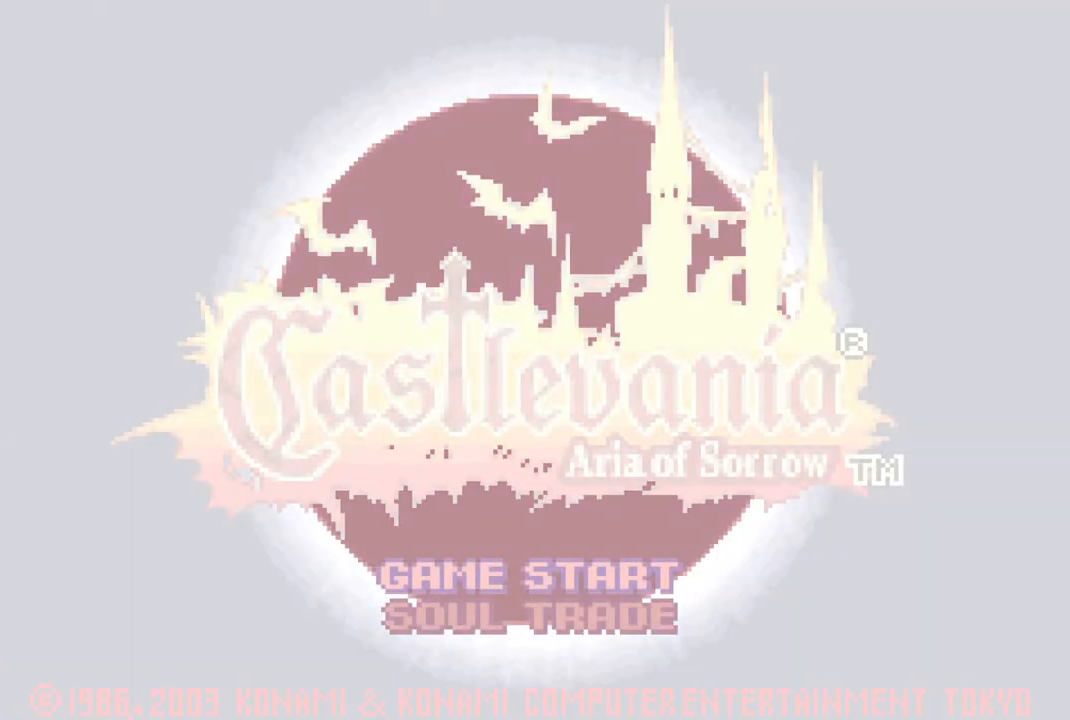
{"buttons": [], "left_stick": "center", "right_stick": "center", "events": [[67, "CROSS", "down"], [150, "CROSS", "up"], [317, "CROSS", "down"], [350, "CROSS", "up"]]}
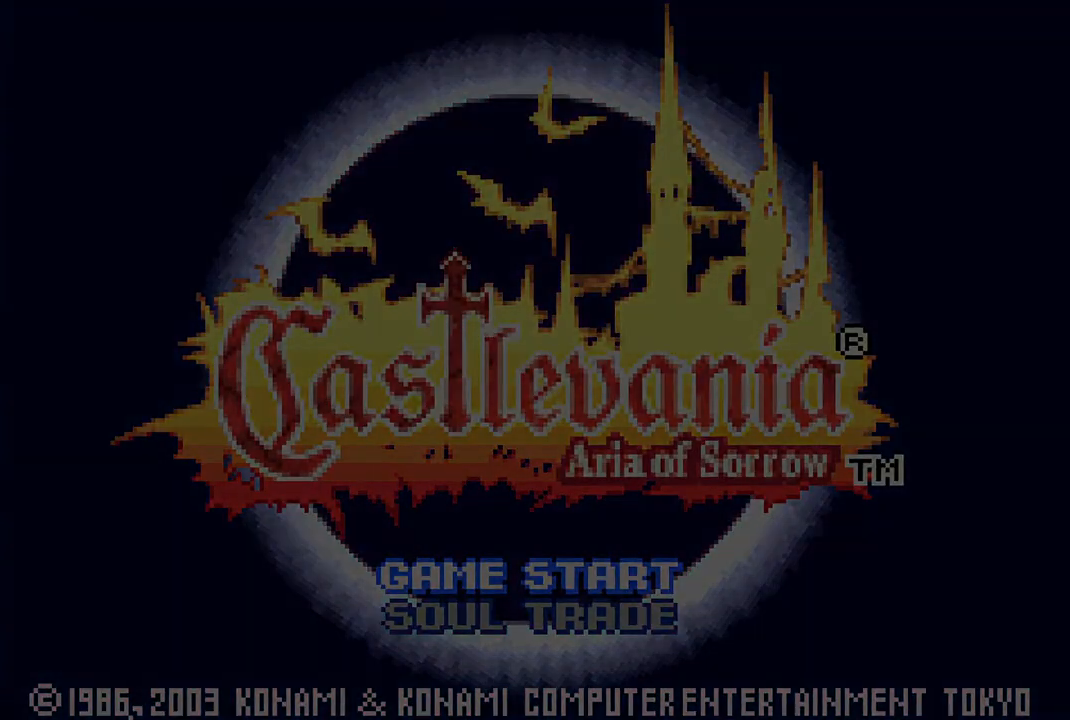
{"buttons": [], "left_stick": "center", "right_stick": "center", "events": [[83, "CROSS", "down"], [117, "CROSS", "up"], [383, "CROSS", "down"], [483, "CROSS", "up"]]}